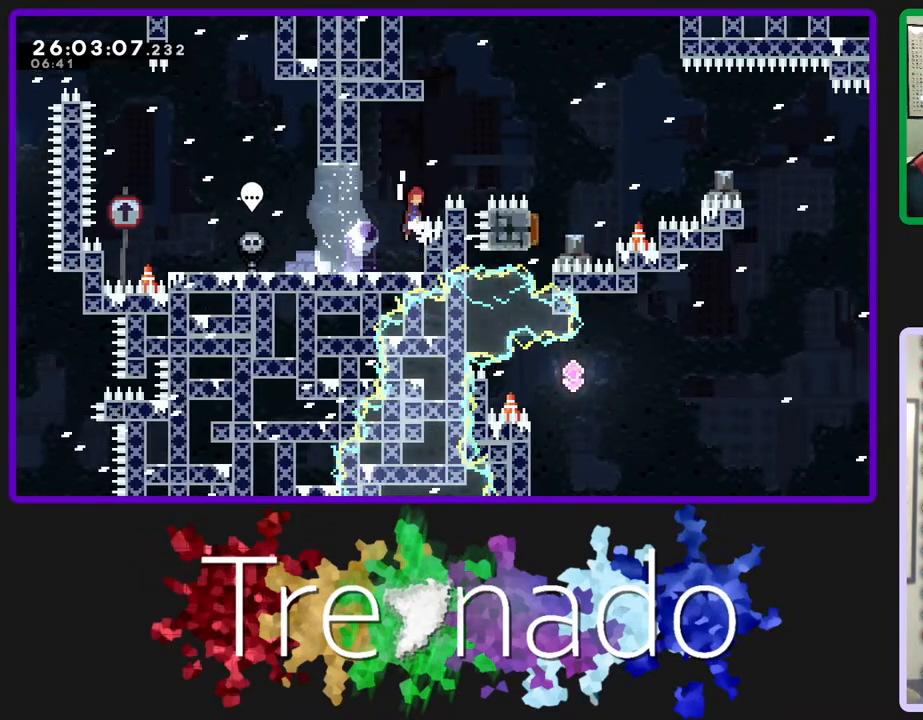
Gameplay with a controller (Xbox layout); each line is a JSON object with the inputs held at the frame after it. "events" lists button and stick changes between this image and that frame as [ms after this image, input, new state], when the widget could be followed in between. Not read: L3 SELECT START.
{"buttons": ["A", "R2"], "left_stick": "center", "right_stick": "center", "events": [[33, "A", "up"], [167, "A", "down"]]}
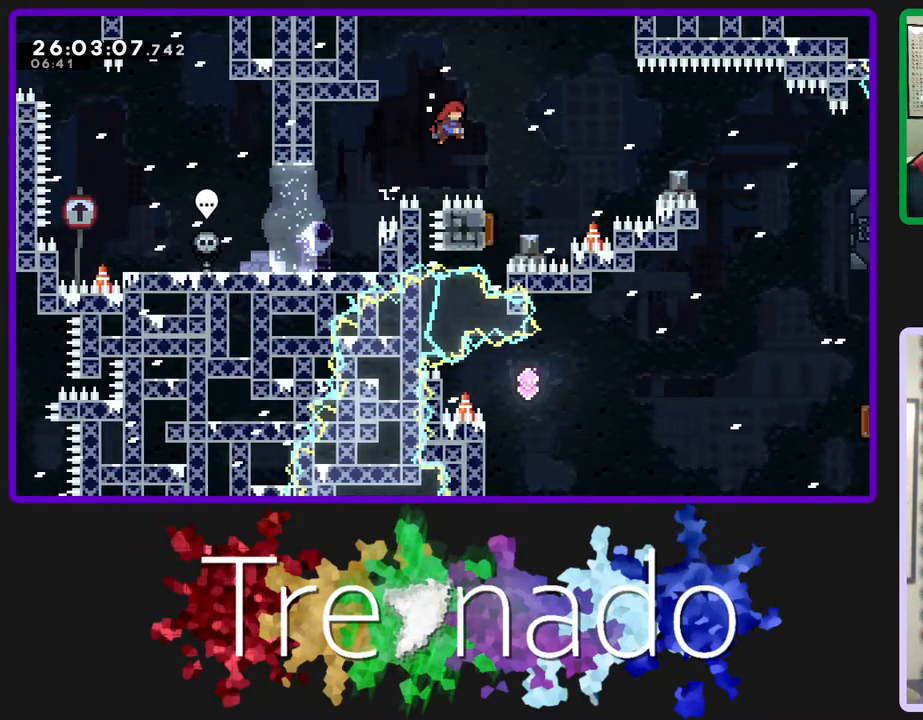
{"buttons": ["A", "R2"], "left_stick": "center", "right_stick": "center", "events": []}
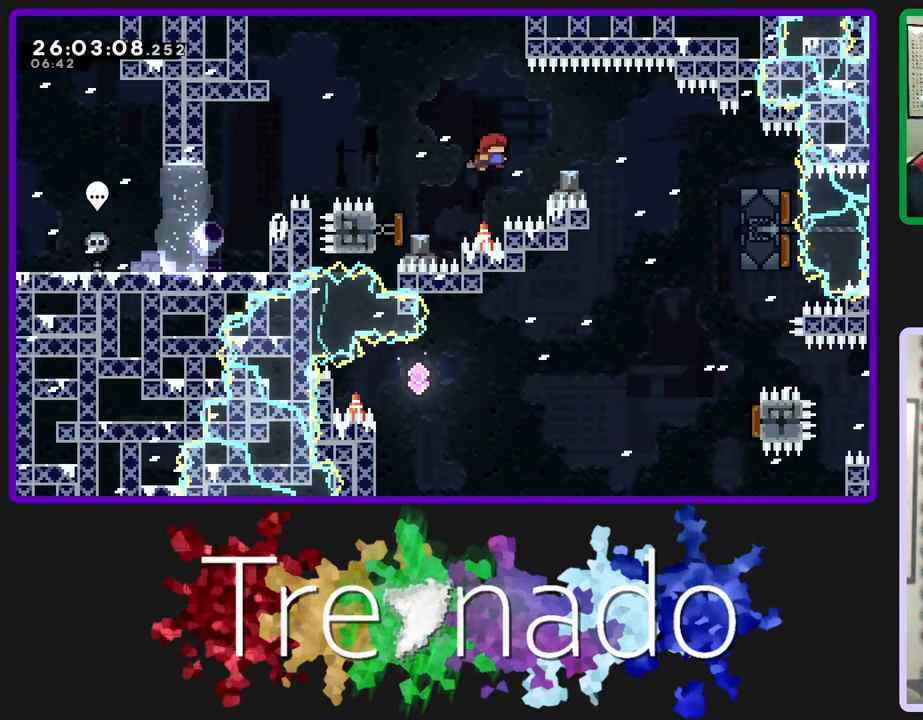
{"buttons": ["A", "R2"], "left_stick": "center", "right_stick": "center", "events": []}
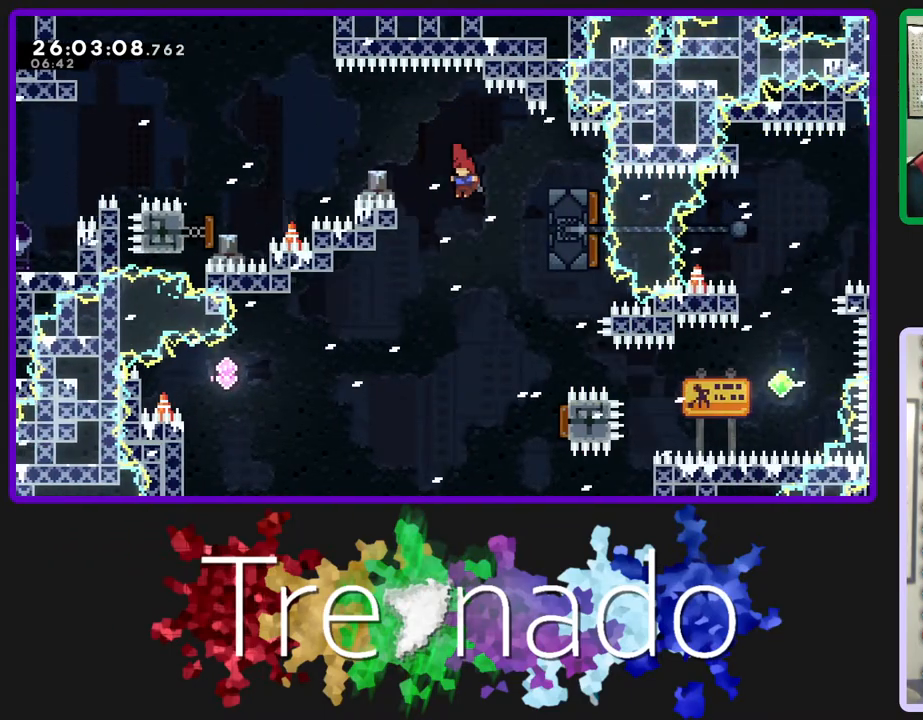
{"buttons": ["A", "R2"], "left_stick": "center", "right_stick": "center", "events": []}
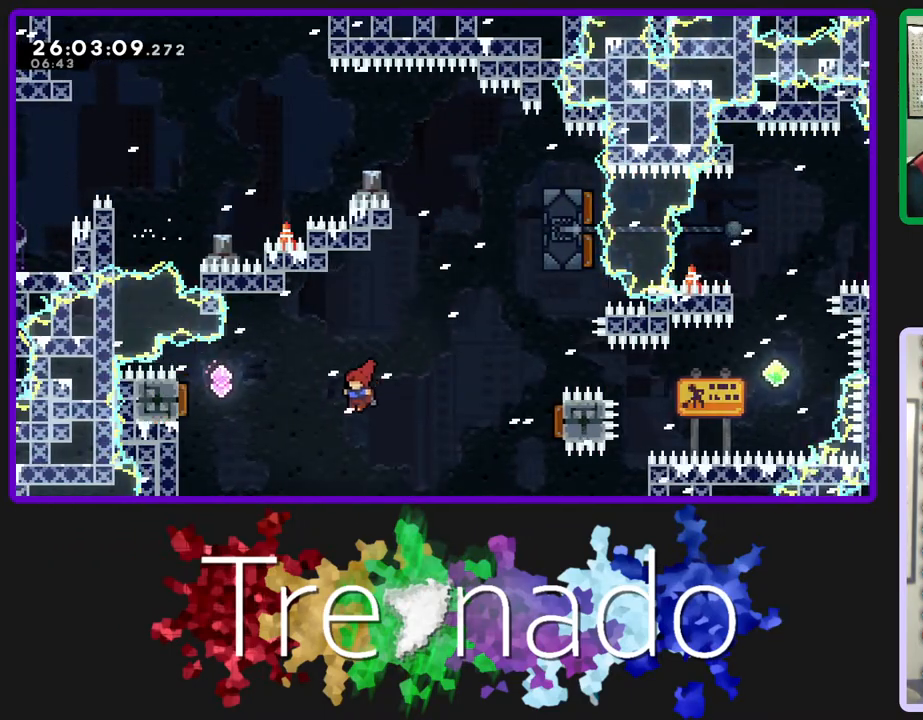
{"buttons": ["A", "R2"], "left_stick": "center", "right_stick": "center", "events": [[133, "DPAD_UP", "down"], [133, "L2", "down"], [300, "L2", "up"], [333, "DPAD_UP", "up"]]}
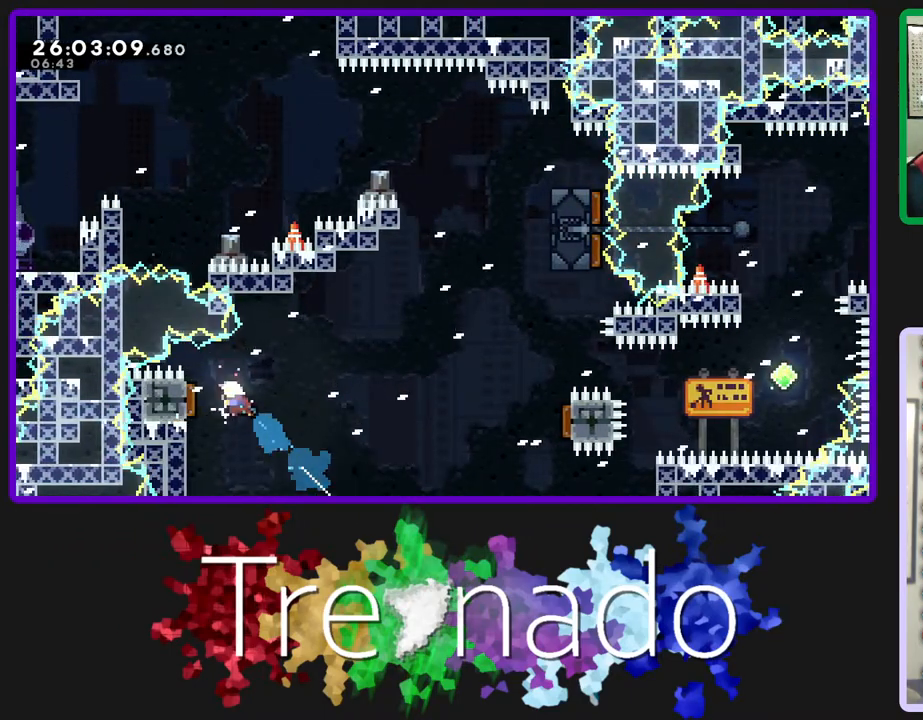
{"buttons": ["A", "R2"], "left_stick": "center", "right_stick": "center", "events": []}
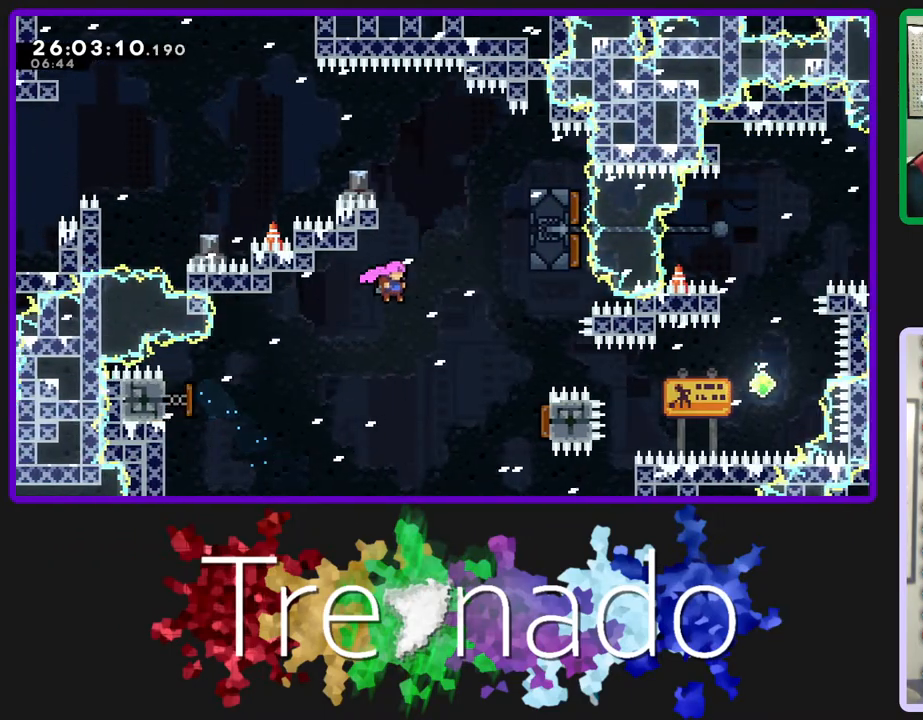
{"buttons": ["A", "R2"], "left_stick": "center", "right_stick": "center", "events": [[350, "L2", "down"], [483, "L2", "up"]]}
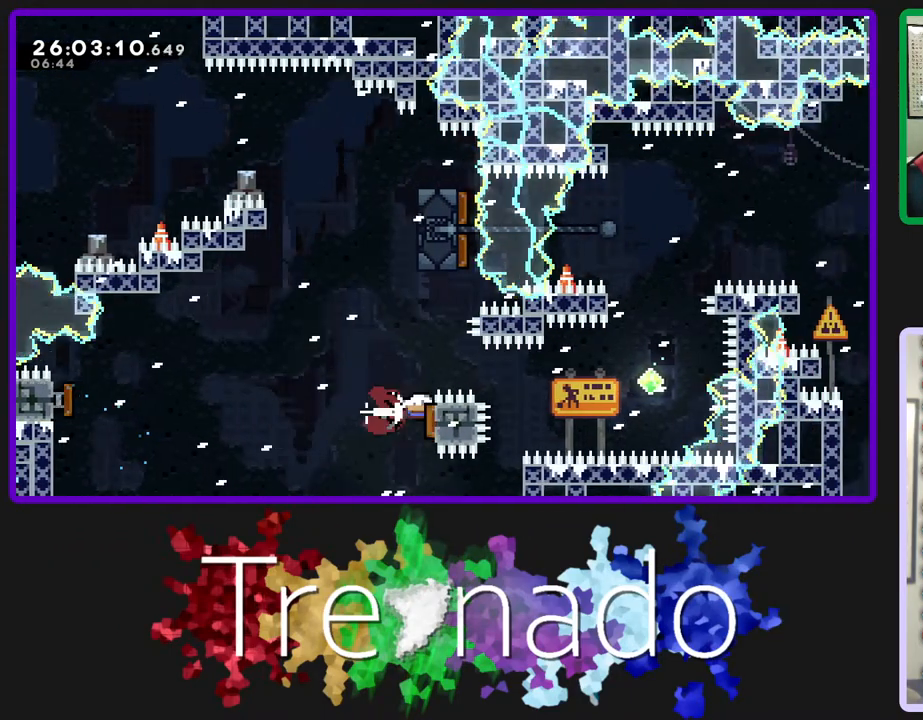
{"buttons": ["A", "R2"], "left_stick": "center", "right_stick": "center", "events": [[50, "DPAD_UP", "down"], [250, "L2", "down"], [383, "DPAD_UP", "up"], [383, "L2", "up"]]}
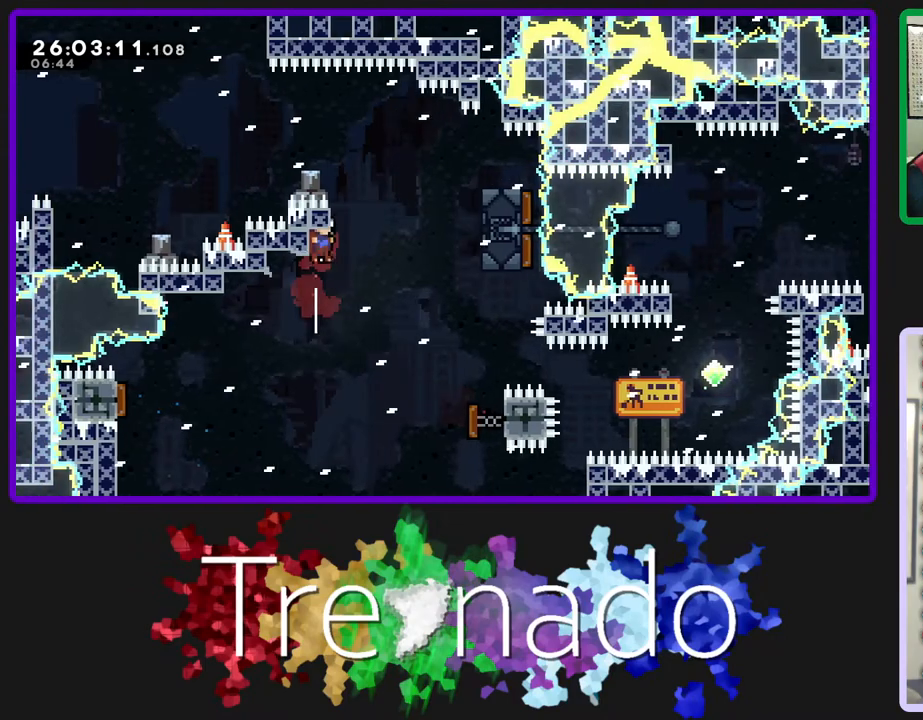
{"buttons": ["A", "L2", "R2", "DPAD_UP"], "left_stick": "center", "right_stick": "center", "events": [[367, "DPAD_UP", "down"], [417, "L2", "down"]]}
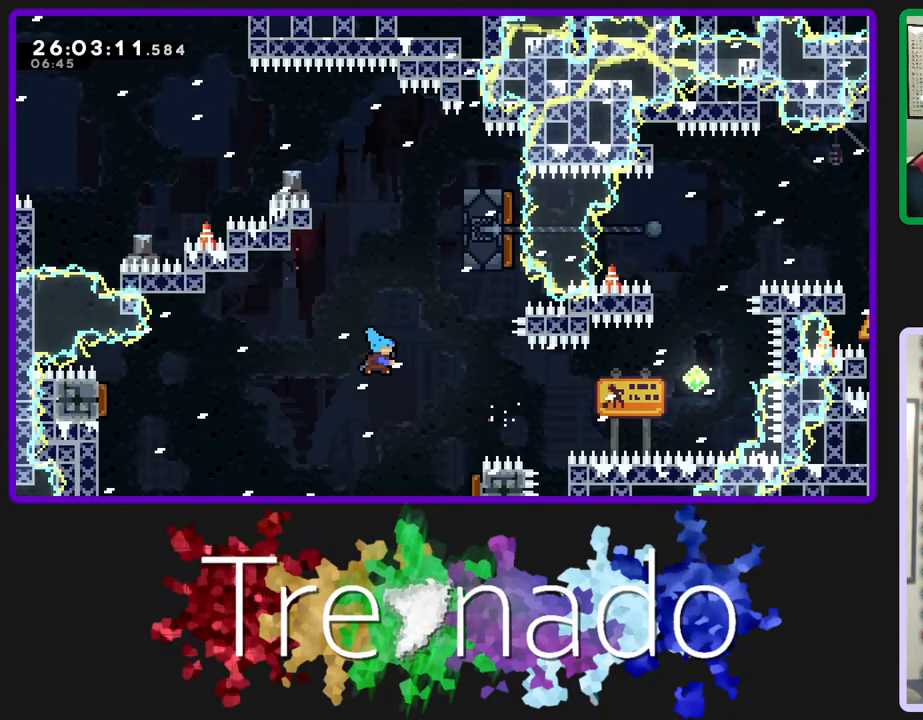
{"buttons": ["R2", "DPAD_UP"], "left_stick": "center", "right_stick": "center", "events": [[50, "DPAD_UP", "up"], [67, "L2", "up"], [483, "A", "up"], [483, "DPAD_UP", "down"]]}
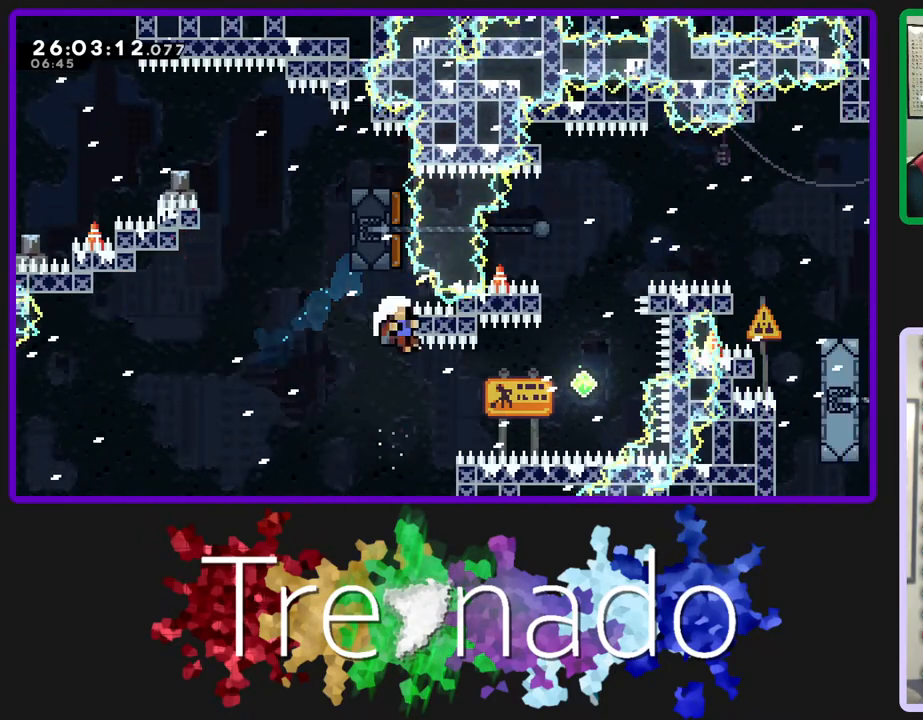
{"buttons": ["R2"], "left_stick": "center", "right_stick": "center", "events": [[150, "A", "down"], [200, "DPAD_UP", "up"], [283, "A", "up"], [350, "A", "down"], [383, "A", "up"]]}
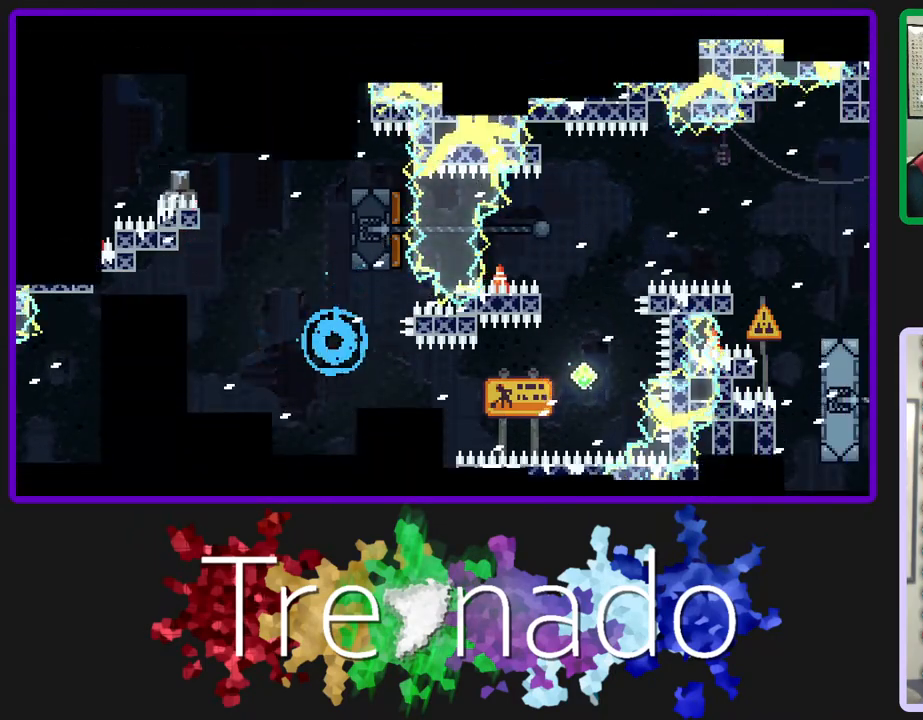
{"buttons": ["R2"], "left_stick": "center", "right_stick": "center", "events": []}
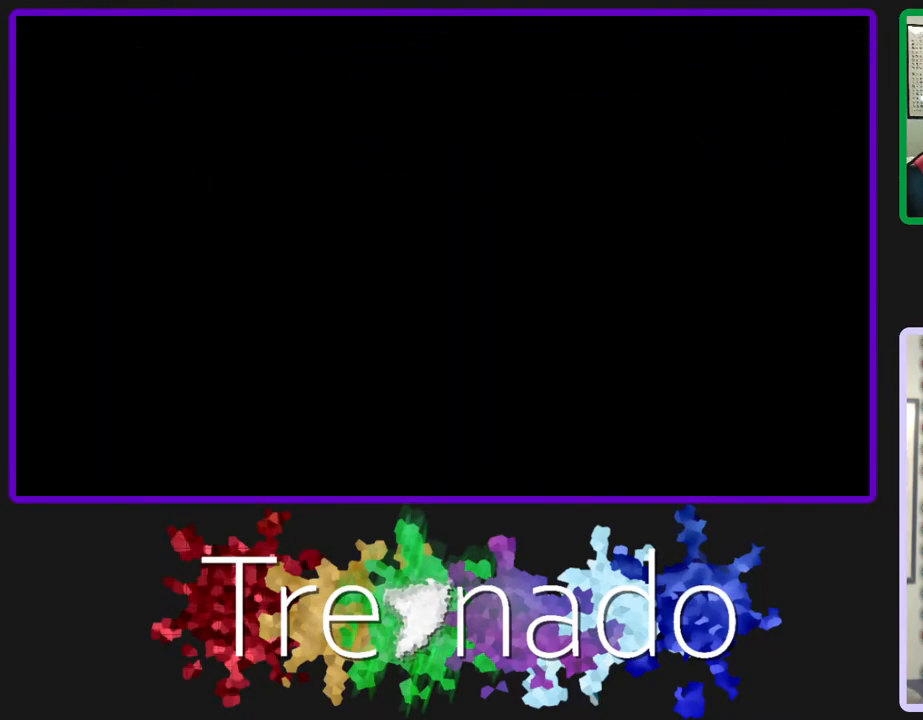
{"buttons": ["R2"], "left_stick": "center", "right_stick": "center", "events": []}
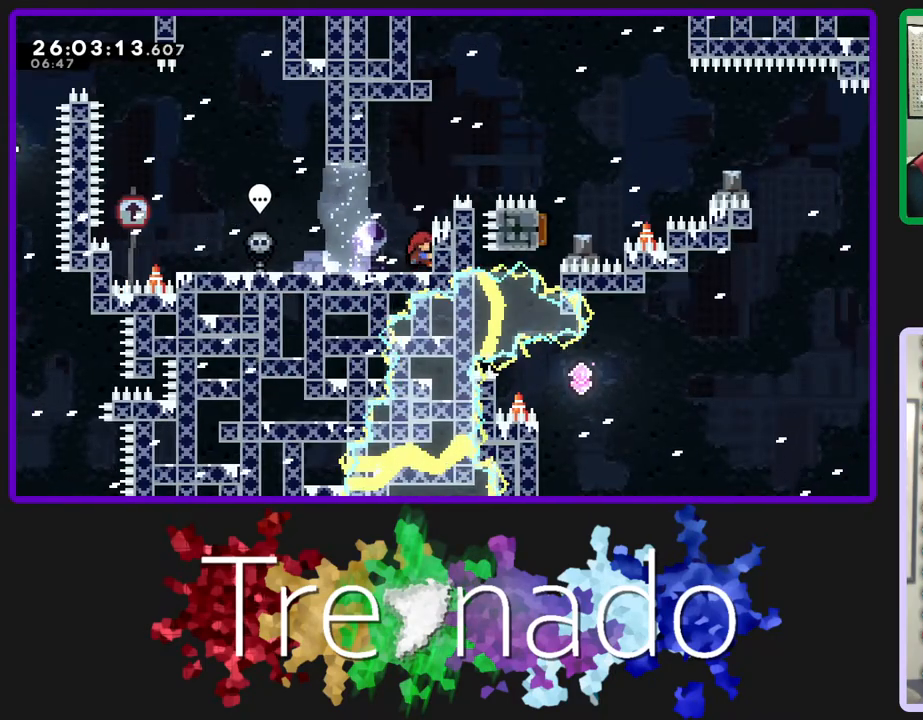
{"buttons": ["A", "R2"], "left_stick": "center", "right_stick": "center", "events": [[133, "A", "down"], [200, "A", "up"], [317, "A", "down"], [433, "A", "up"], [500, "A", "down"]]}
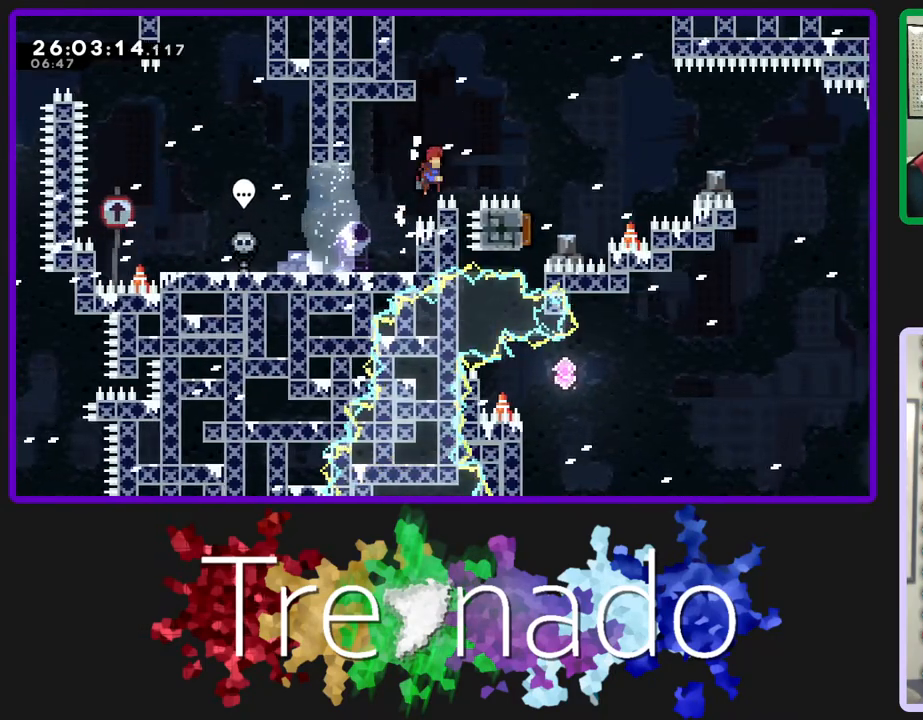
{"buttons": ["R2"], "left_stick": "center", "right_stick": "center", "events": [[350, "A", "up"], [400, "A", "down"], [500, "A", "up"]]}
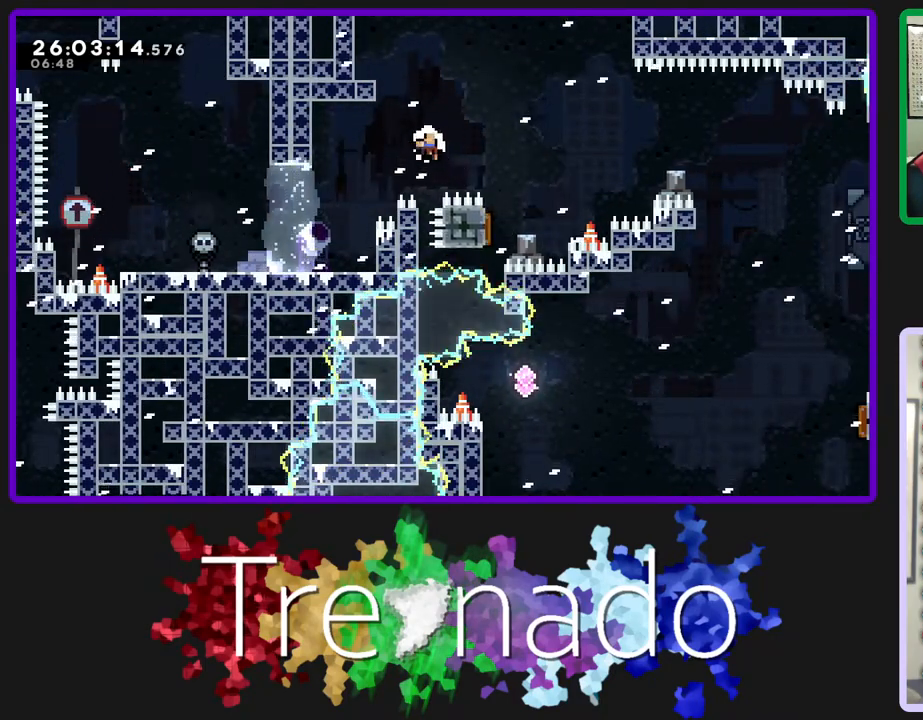
{"buttons": ["R2"], "left_stick": "center", "right_stick": "center", "events": [[83, "A", "down"], [150, "A", "up"]]}
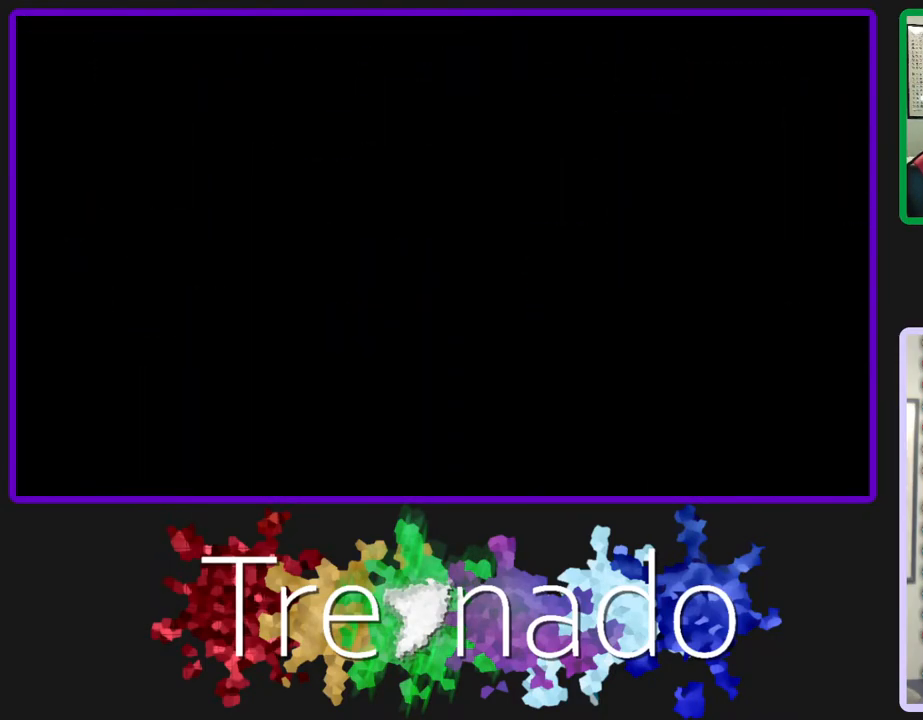
{"buttons": ["R2"], "left_stick": "center", "right_stick": "center", "events": []}
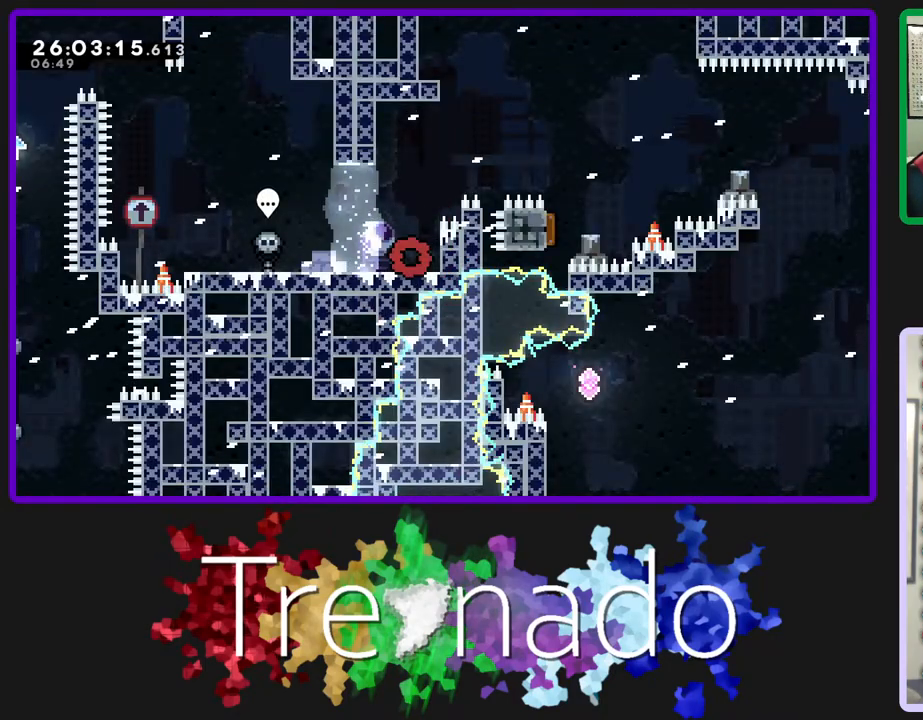
{"buttons": ["R2"], "left_stick": "center", "right_stick": "center", "events": []}
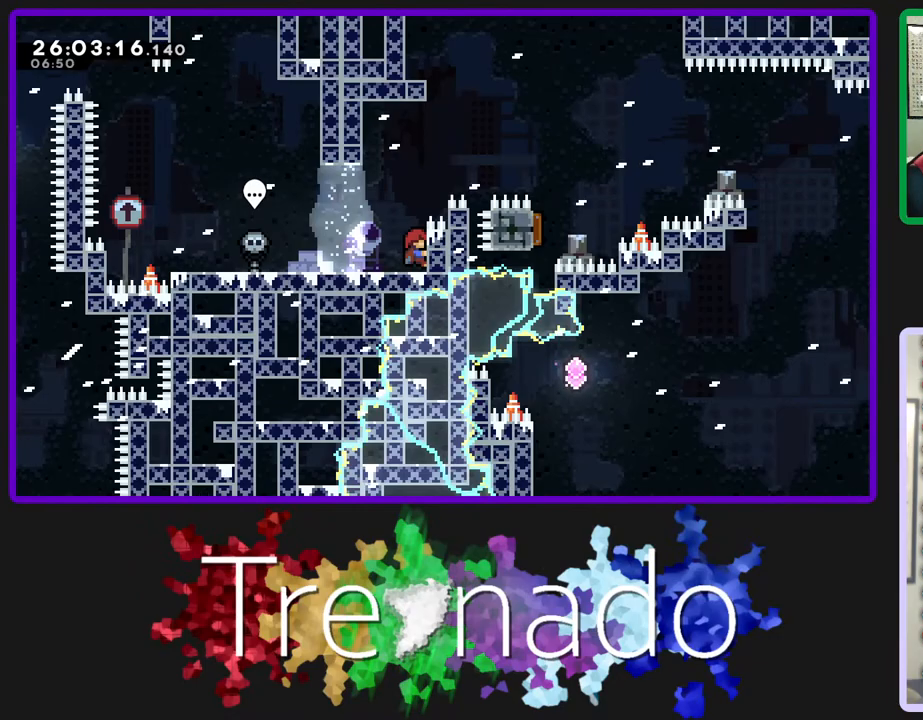
{"buttons": ["R2"], "left_stick": "center", "right_stick": "center", "events": [[33, "DPAD_UP", "down"], [317, "DPAD_UP", "up"]]}
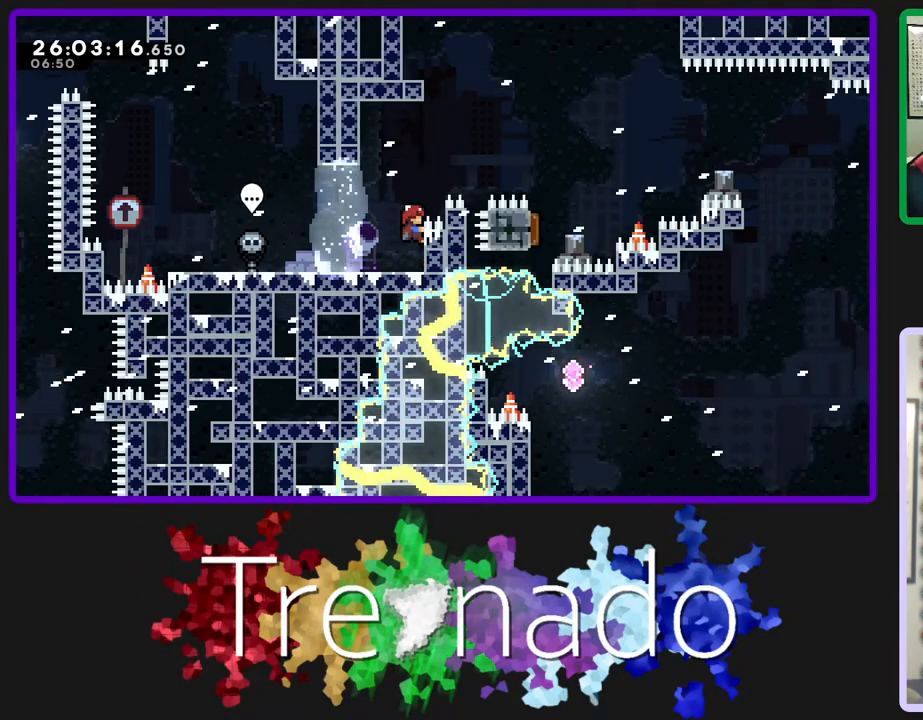
{"buttons": ["A", "R2"], "left_stick": "center", "right_stick": "center", "events": [[50, "A", "down"], [100, "A", "up"], [233, "A", "down"]]}
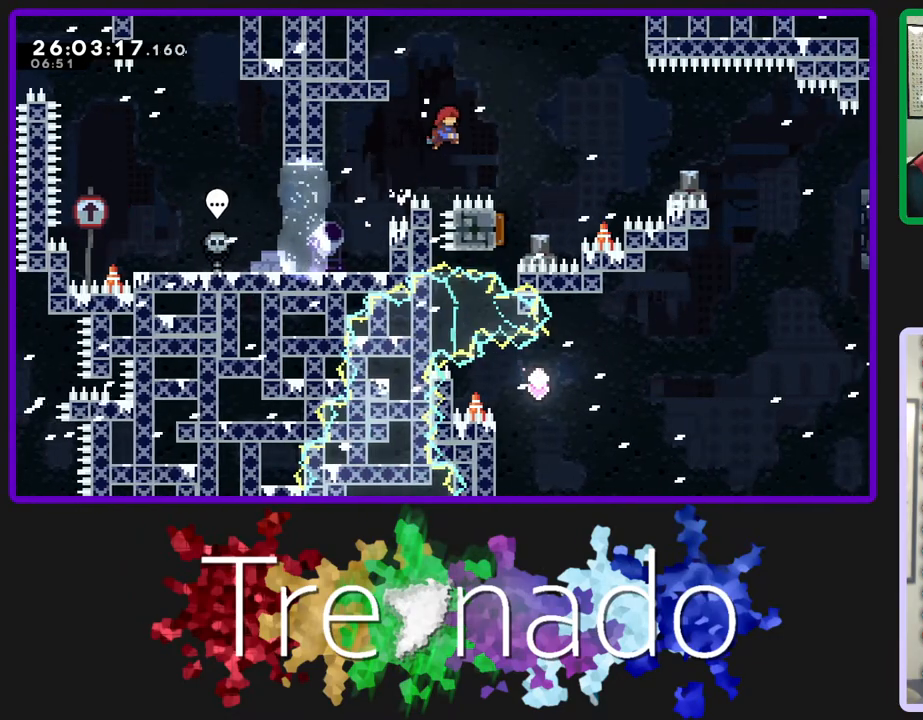
{"buttons": ["A", "R2"], "left_stick": "center", "right_stick": "center", "events": []}
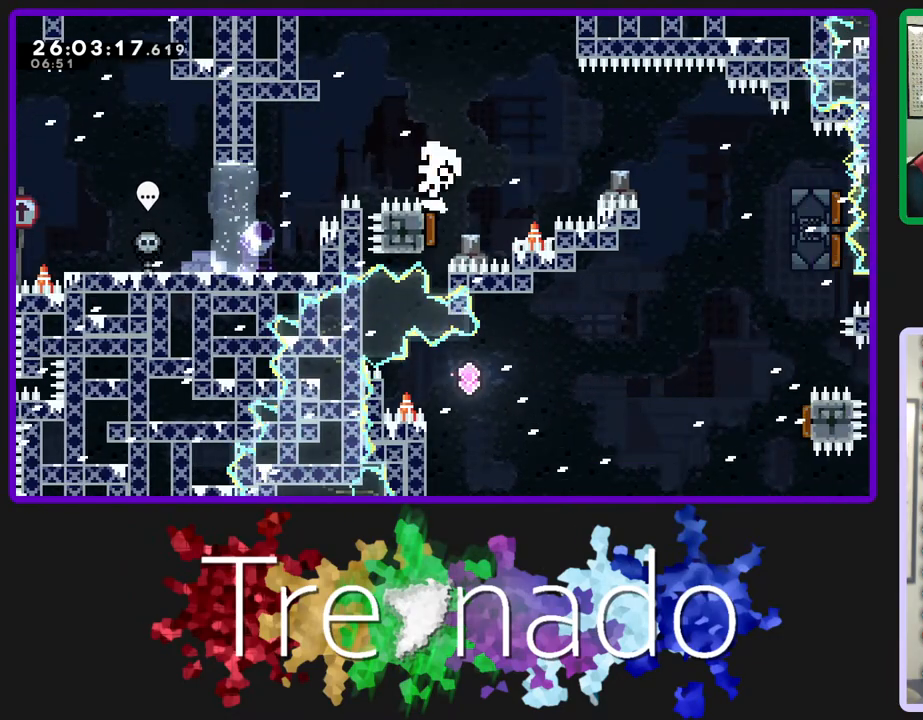
{"buttons": ["A", "R2"], "left_stick": "center", "right_stick": "center", "events": [[350, "A", "up"], [417, "A", "down"]]}
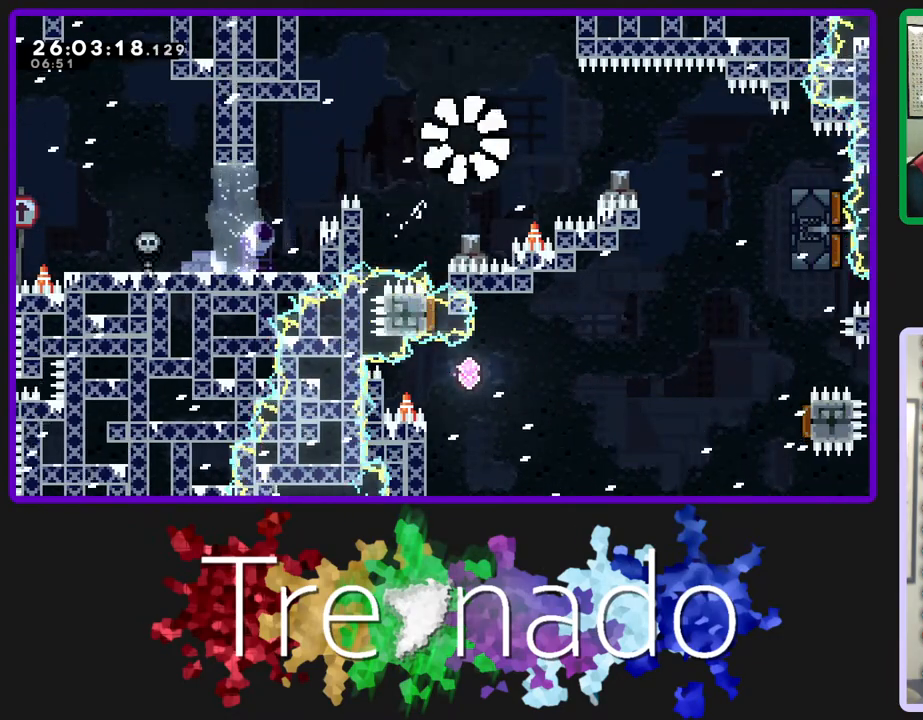
{"buttons": ["R2"], "left_stick": "center", "right_stick": "center", "events": [[17, "A", "up"]]}
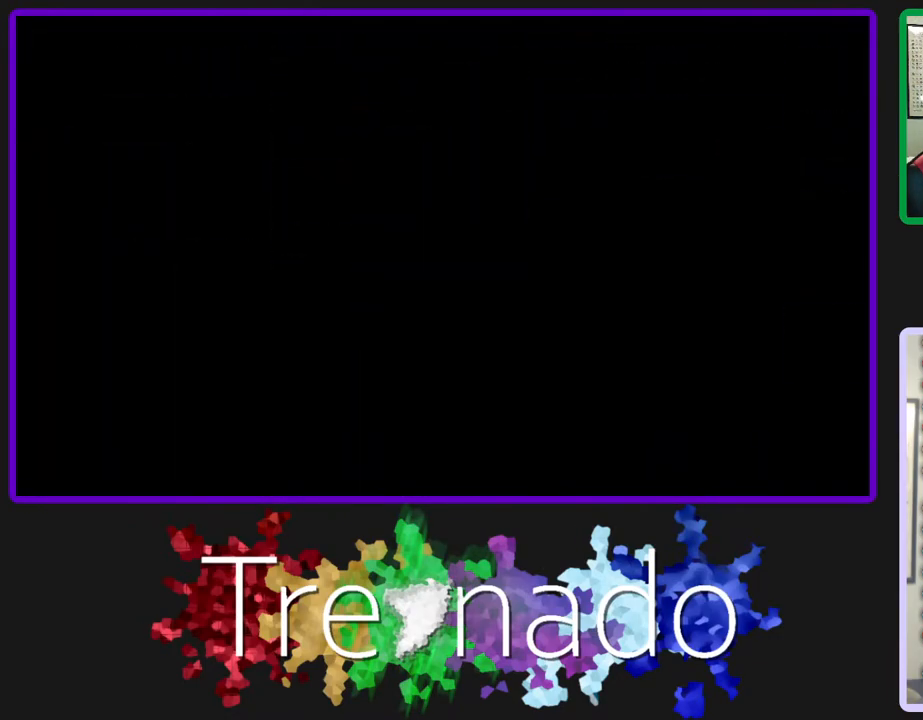
{"buttons": ["R2"], "left_stick": "center", "right_stick": "center", "events": []}
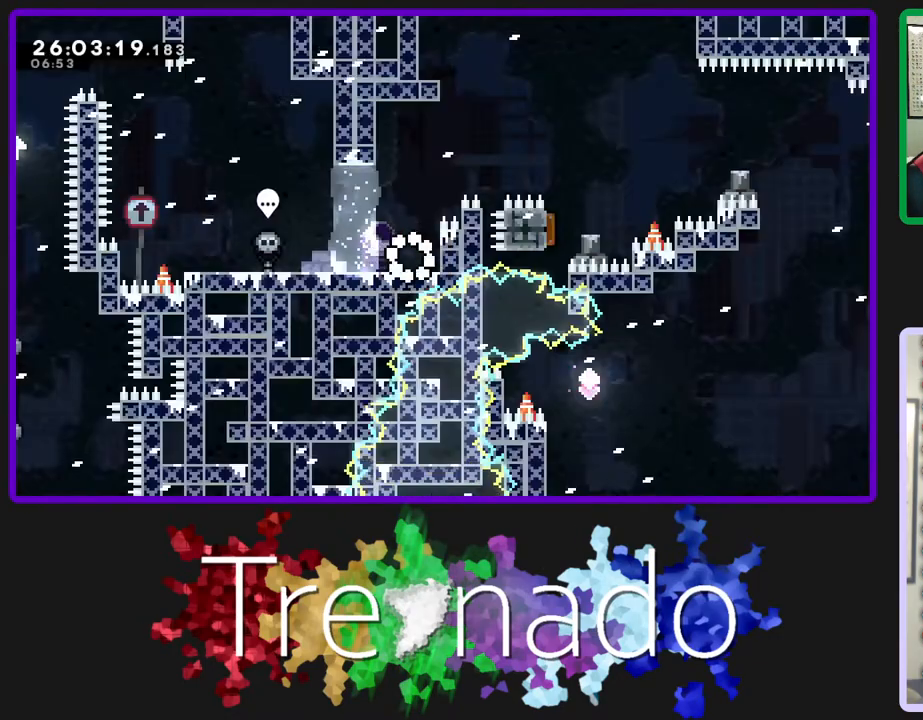
{"buttons": ["A", "R2"], "left_stick": "center", "right_stick": "center", "events": [[383, "A", "down"]]}
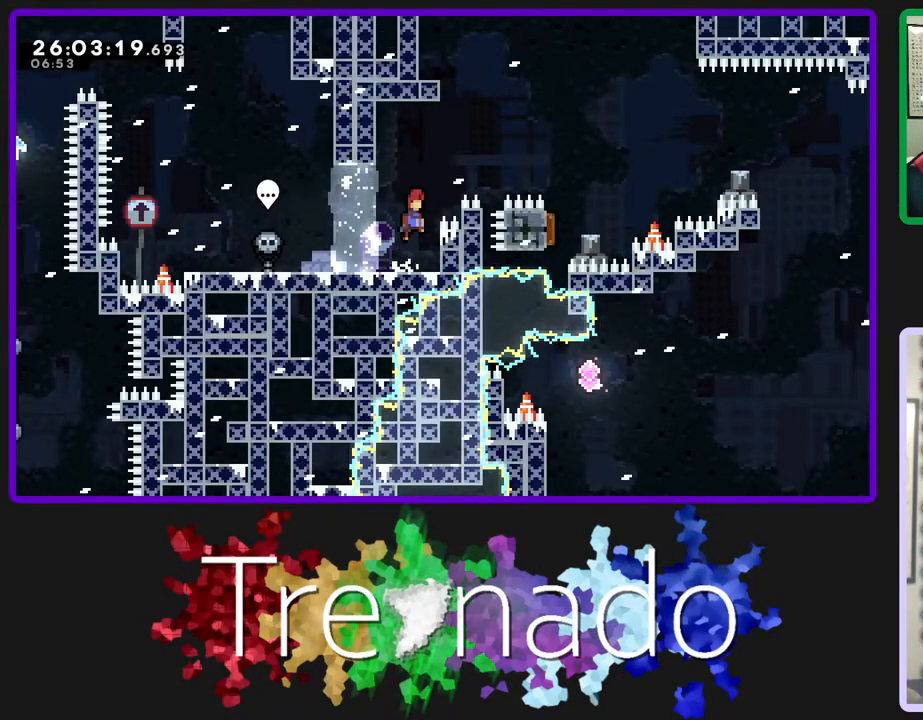
{"buttons": ["A", "R2"], "left_stick": "center", "right_stick": "center", "events": [[117, "L2", "down"], [133, "DPAD_UP", "down"], [283, "DPAD_UP", "up"], [317, "L2", "up"]]}
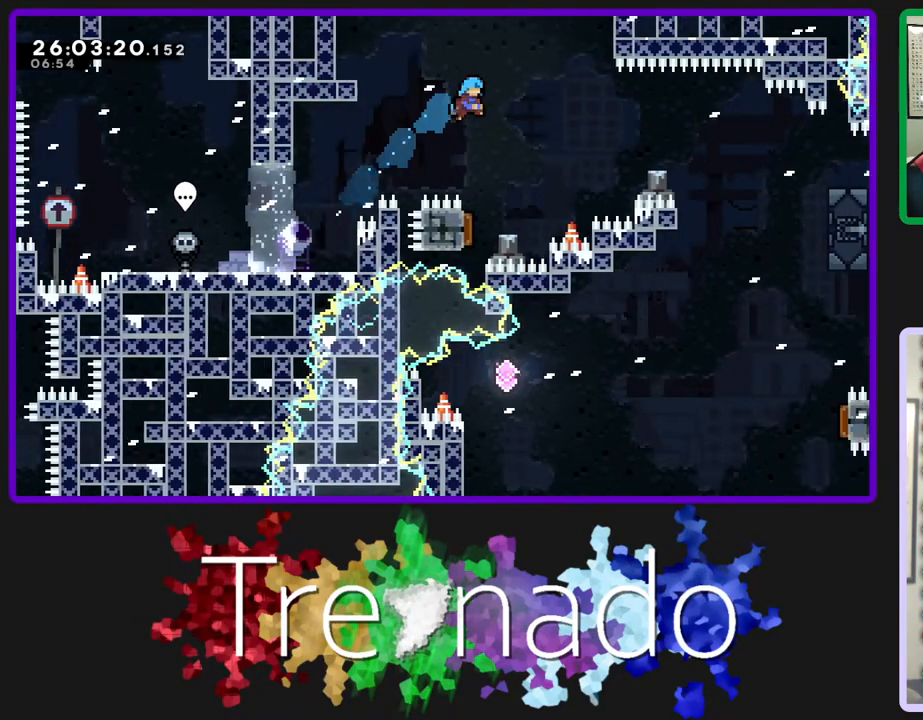
{"buttons": ["A", "R2"], "left_stick": "center", "right_stick": "center", "events": []}
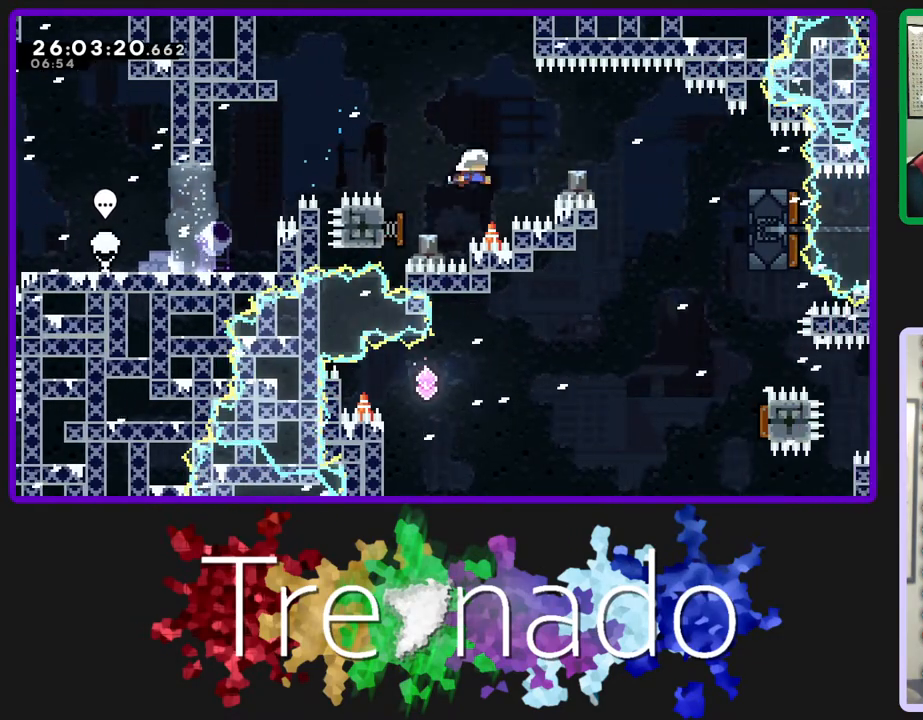
{"buttons": ["A", "R2"], "left_stick": "center", "right_stick": "center", "events": []}